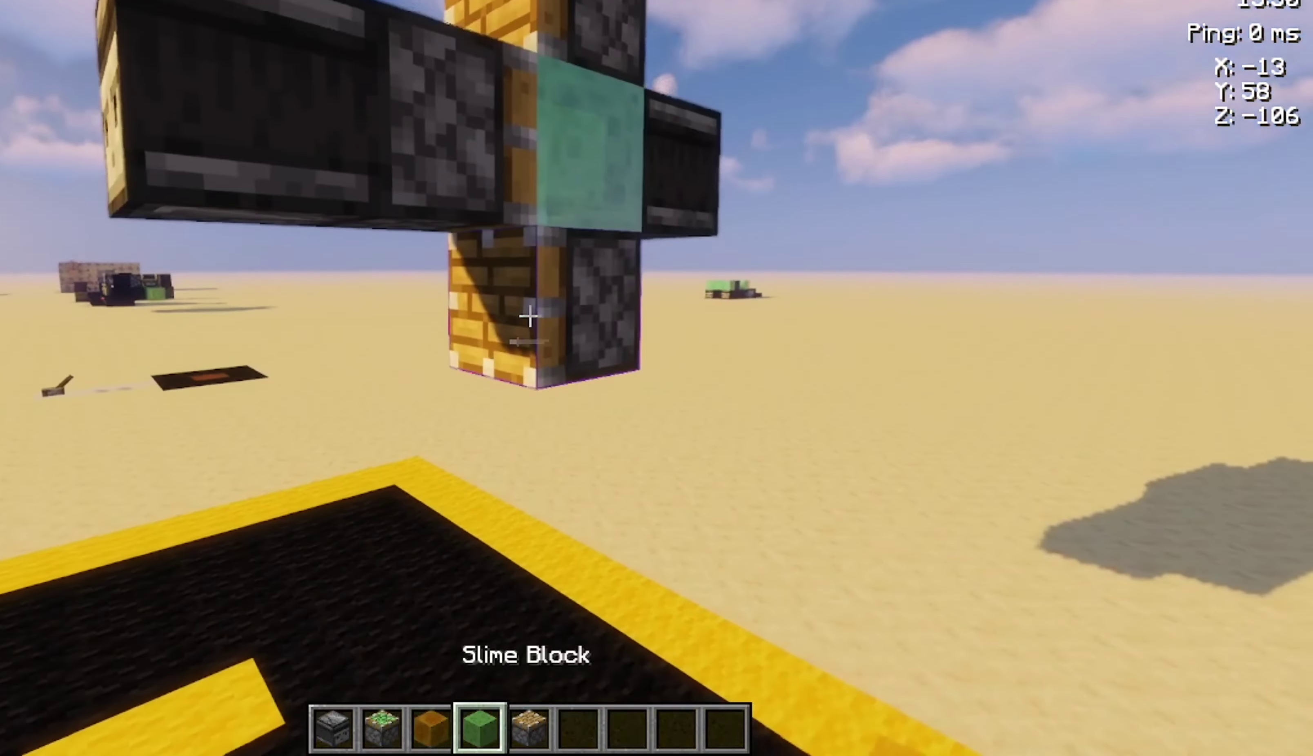
Gameplay with keyboard and mouse; each line is a JSON object with the keys and mouse buttons held at the frame after it. "events" lists presses ("down") and releases ("up") of "a", "d", "s", "space", "w", "mouse_left" and "mouse_right" between this image and that frame as [ms after this image, input, new state], when the widget could be followed in between. "mouse_left", "mouse_right" = the "left", "right" buttons of the "mouse" list. No other keys are recorded. Fast repeated clicks can show as one long hold. Not read: mouse_move.
{"keys": [], "mouse": [], "events": [[200, "mouse_right", "down"], [267, "mouse_right", "up"]]}
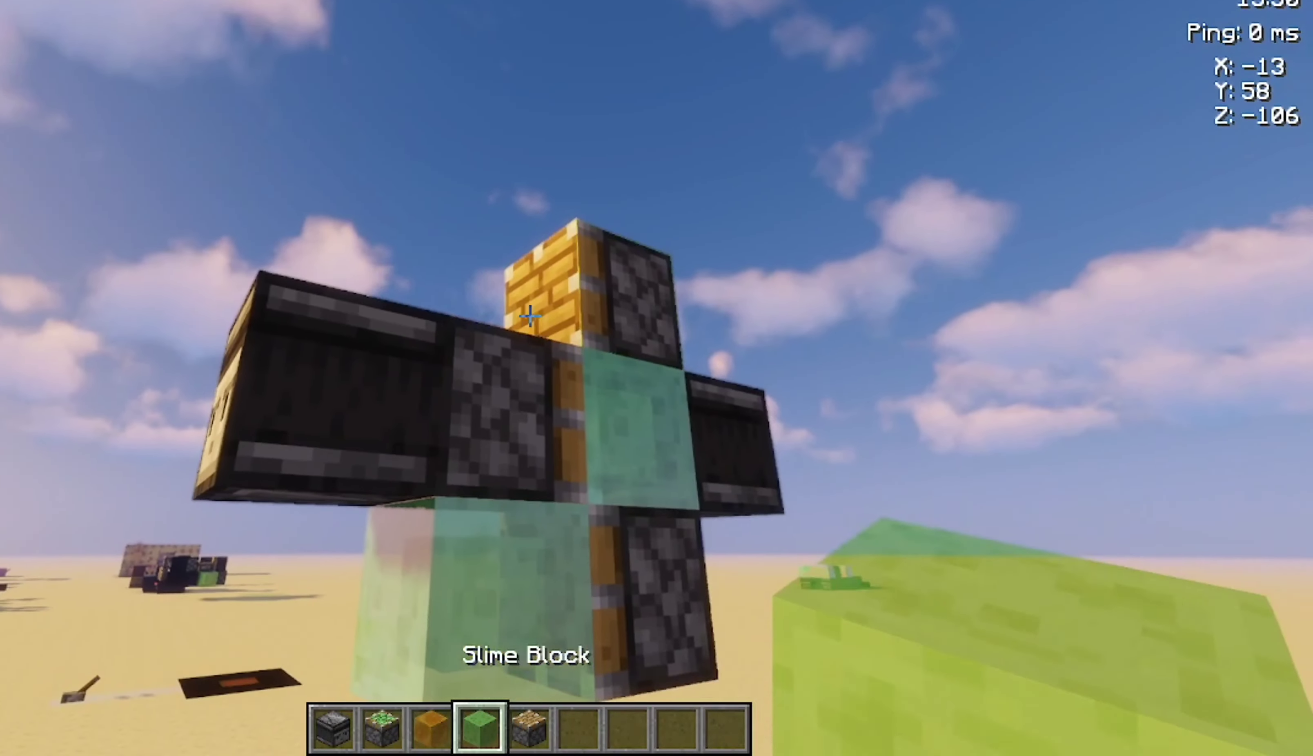
{"keys": [], "mouse": [], "events": [[167, "s", "down"], [233, "d", "down"], [400, "d", "up"], [433, "s", "up"]]}
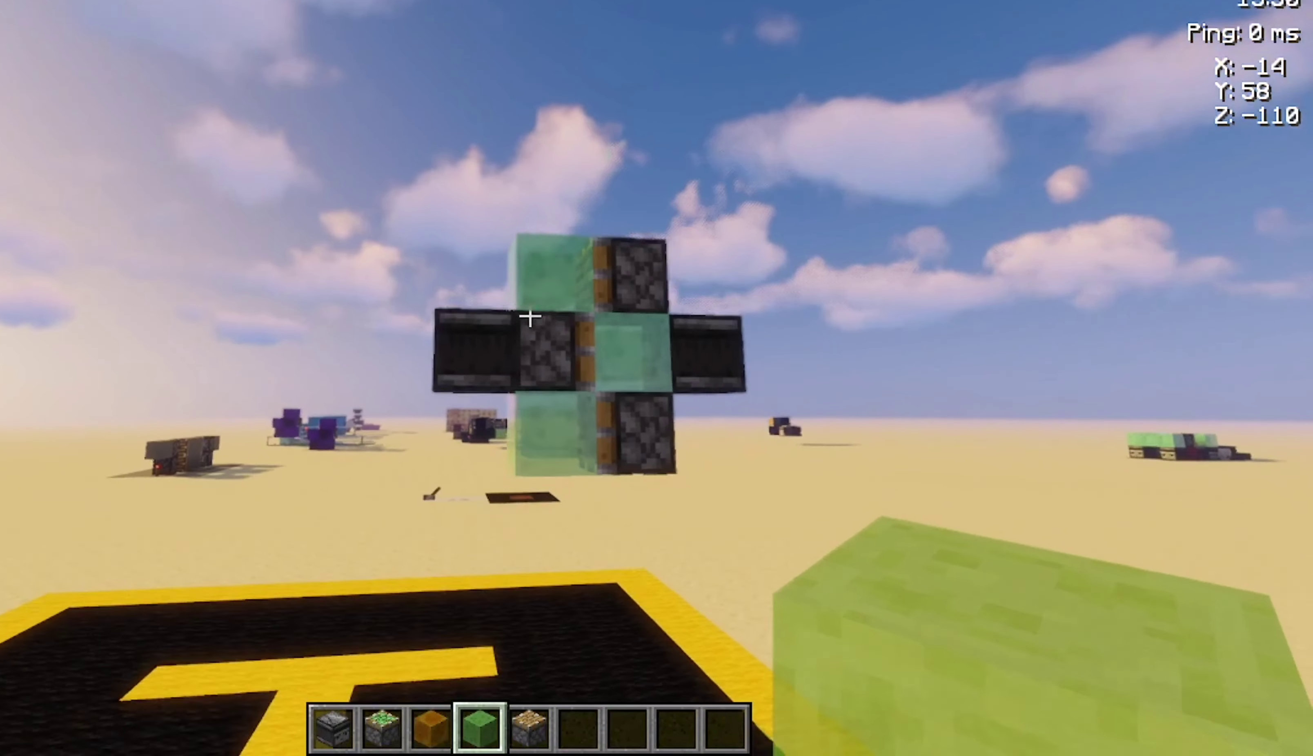
{"keys": [], "mouse": [], "events": []}
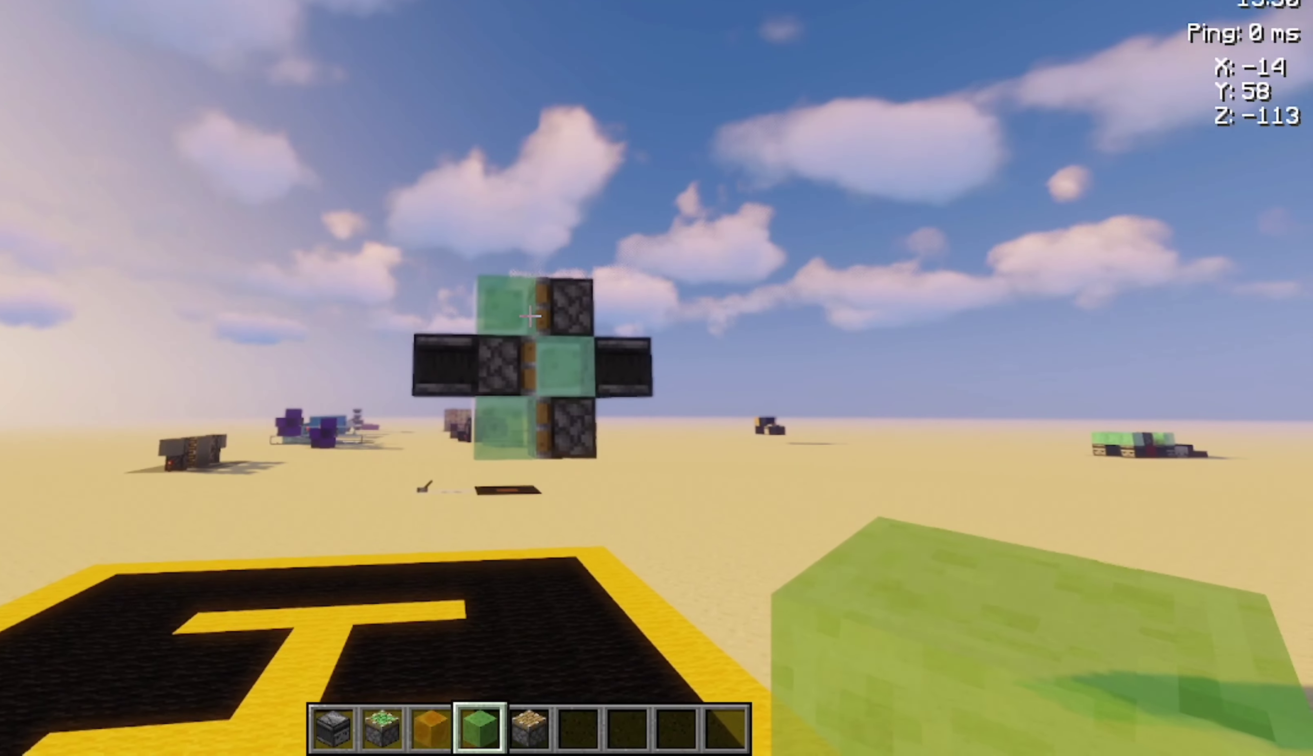
{"keys": ["w"], "mouse": [], "events": [[100, "s", "down"], [233, "s", "up"], [433, "w", "down"]]}
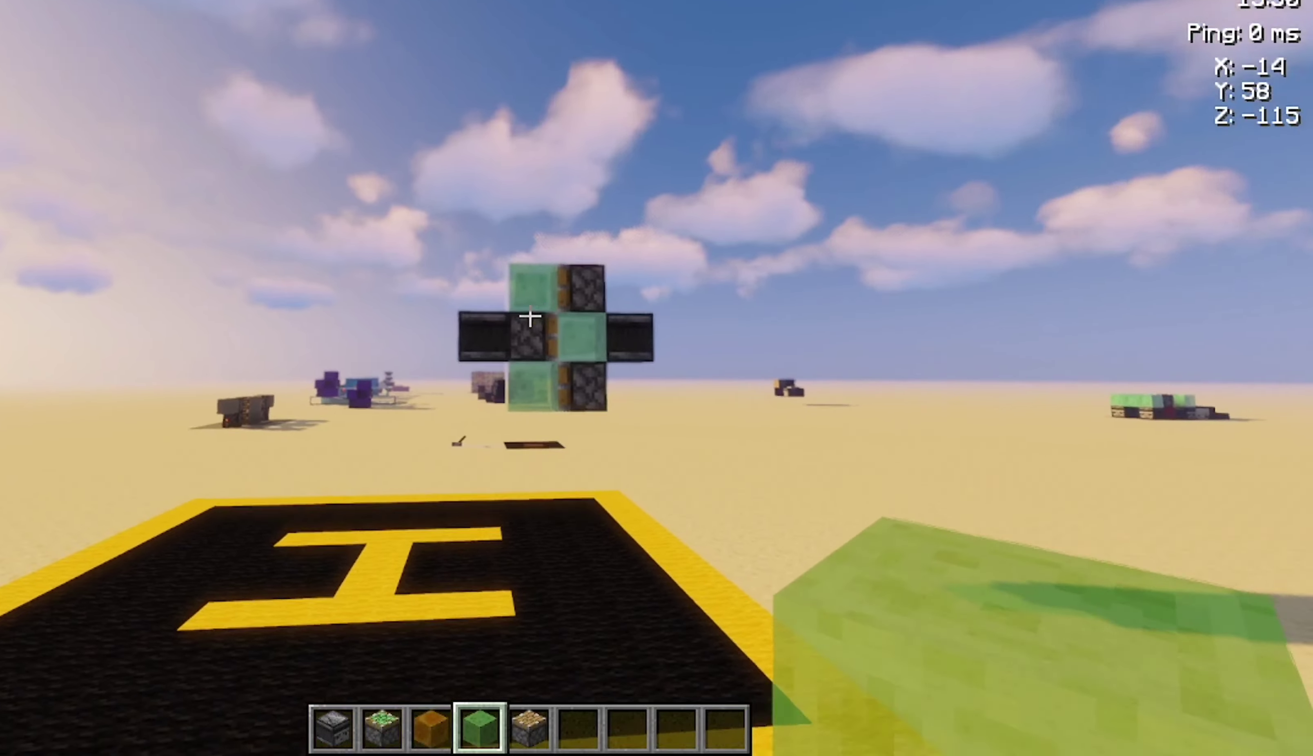
{"keys": [], "mouse": [], "events": [[166, "a", "down"], [233, "a", "up"], [233, "w", "up"]]}
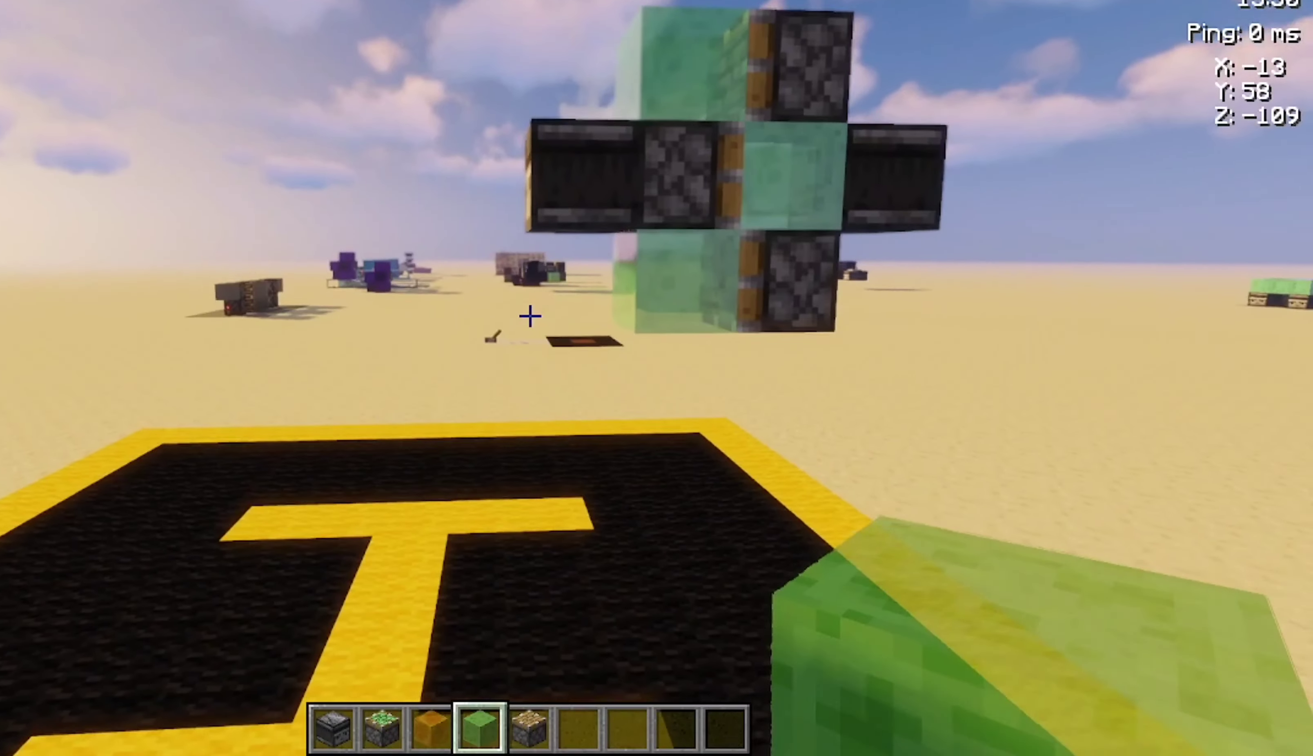
{"keys": [], "mouse": [], "events": []}
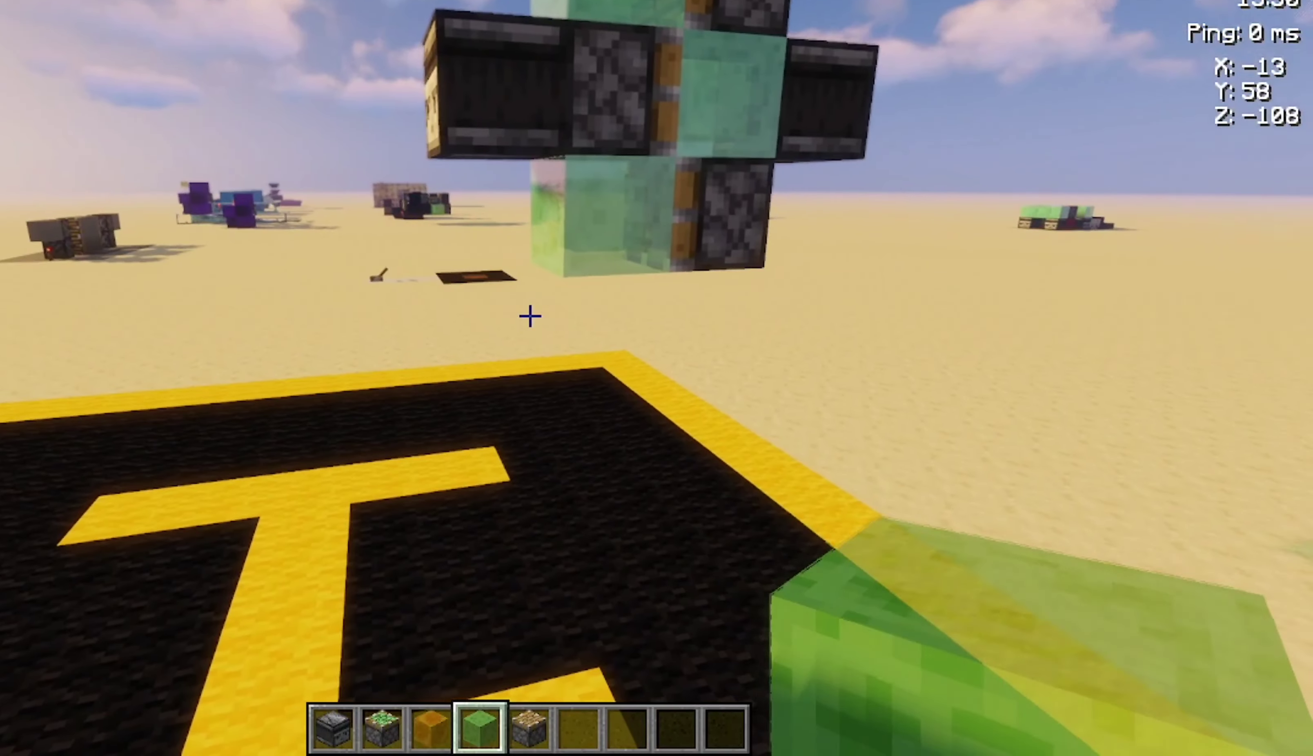
{"keys": ["a"], "mouse": [], "events": [[333, "a", "down"], [433, "a", "up"], [500, "a", "down"]]}
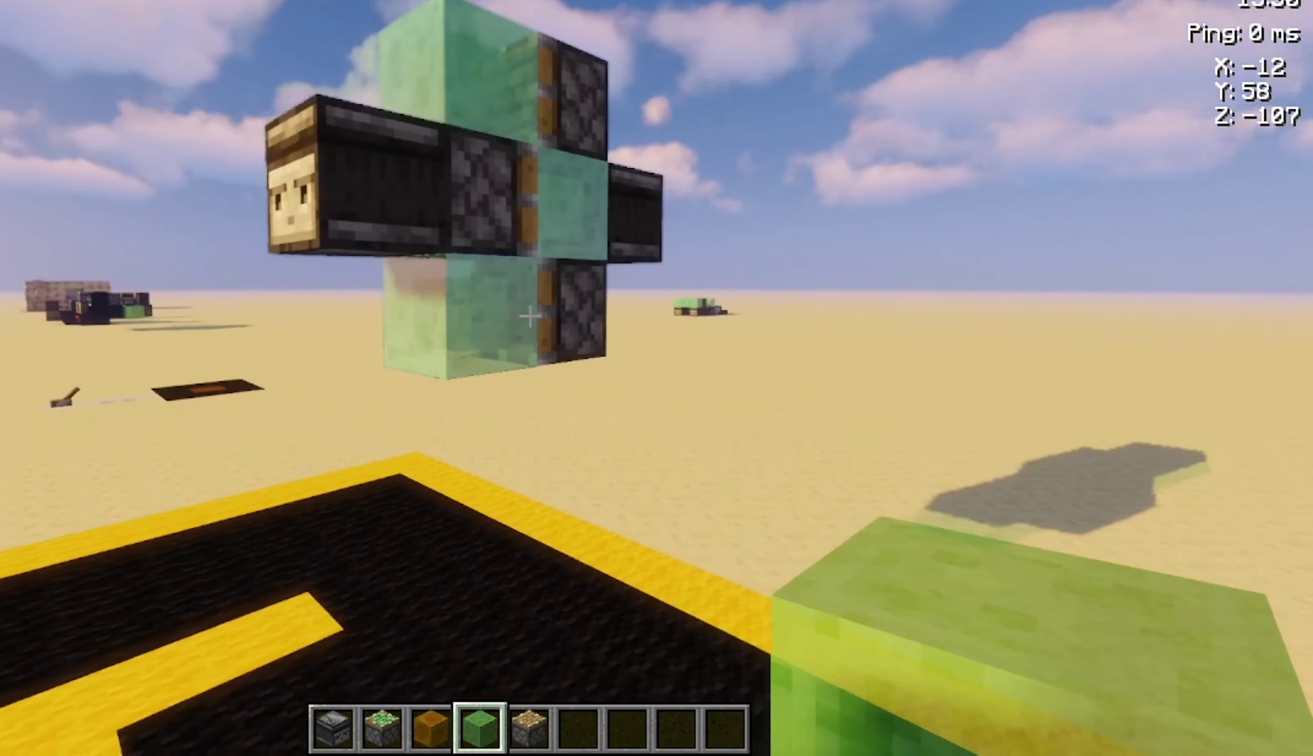
{"keys": [], "mouse": [], "events": [[66, "a", "up"], [100, "w", "down"], [166, "w", "up"]]}
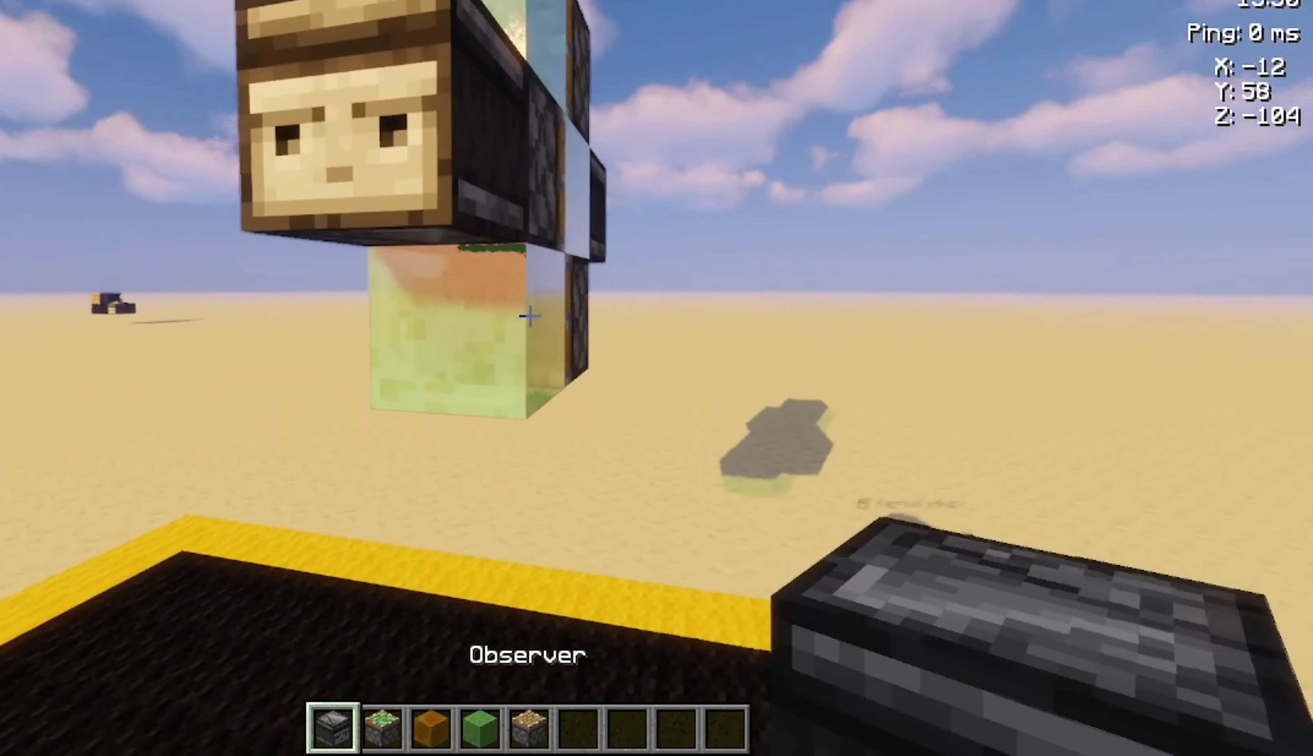
{"keys": [], "mouse": [], "events": [[33, "mouse_right", "down"], [66, "mouse_right", "up"]]}
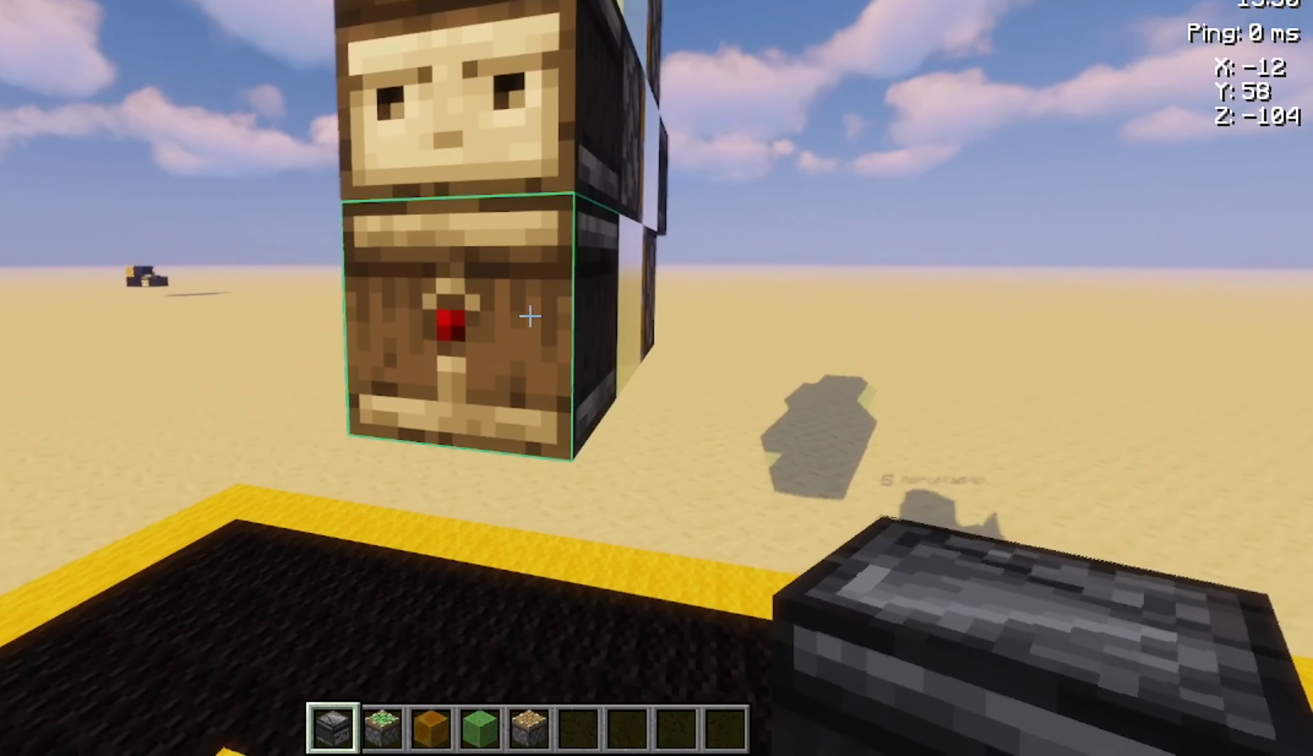
{"keys": [], "mouse": [], "events": [[400, "d", "down"], [433, "d", "up"]]}
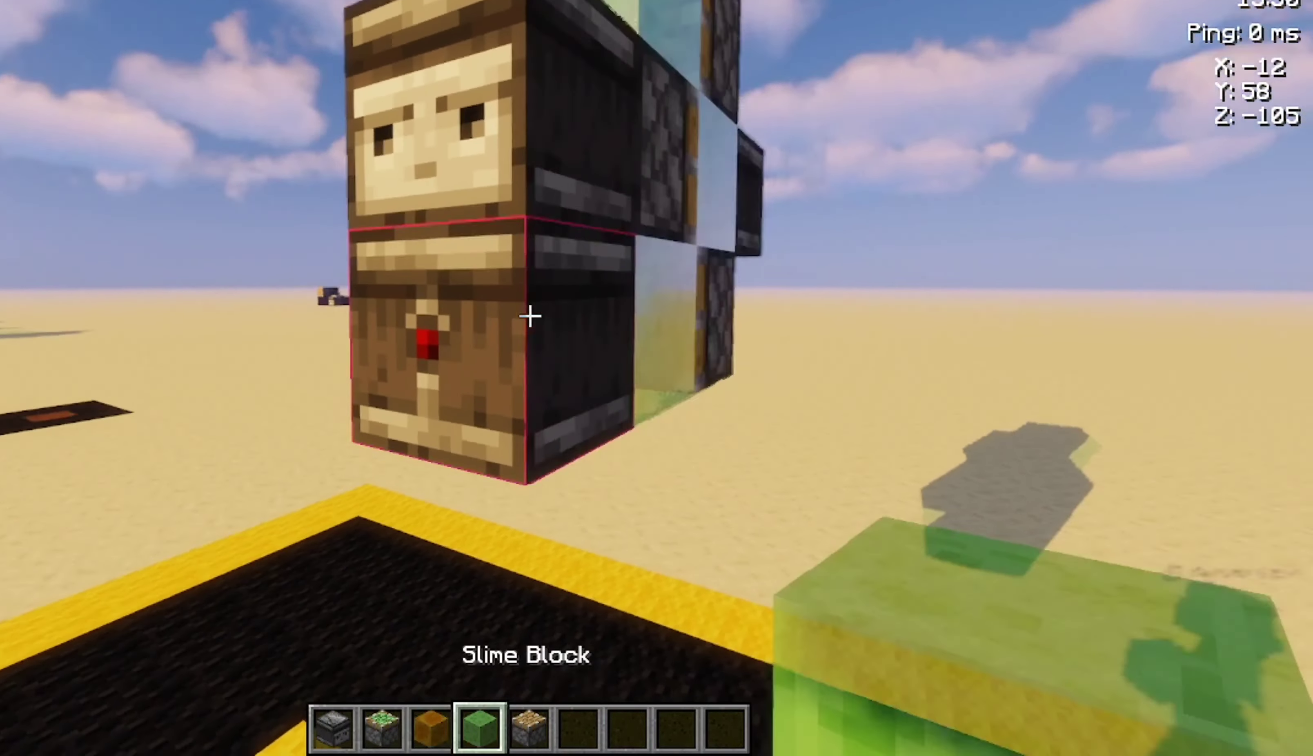
{"keys": [], "mouse": [], "events": []}
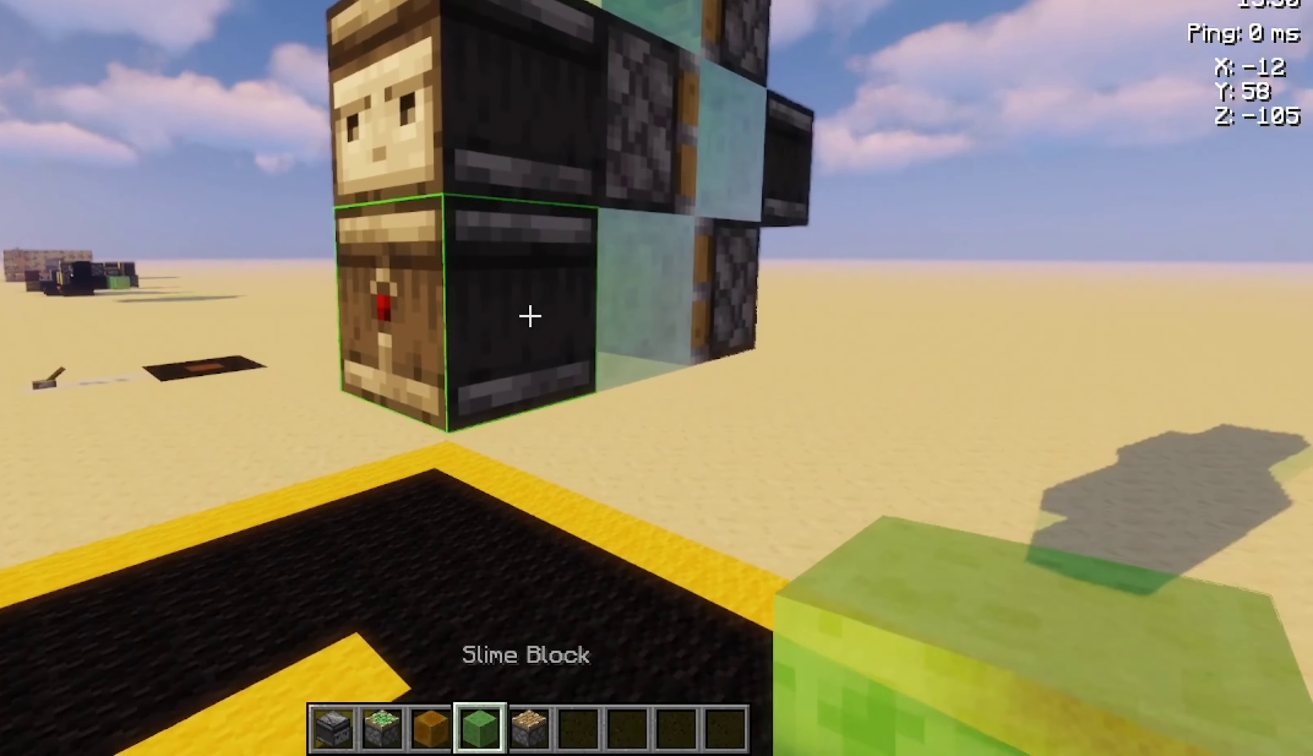
{"keys": [], "mouse": [], "events": [[233, "mouse_right", "down"], [266, "mouse_right", "up"]]}
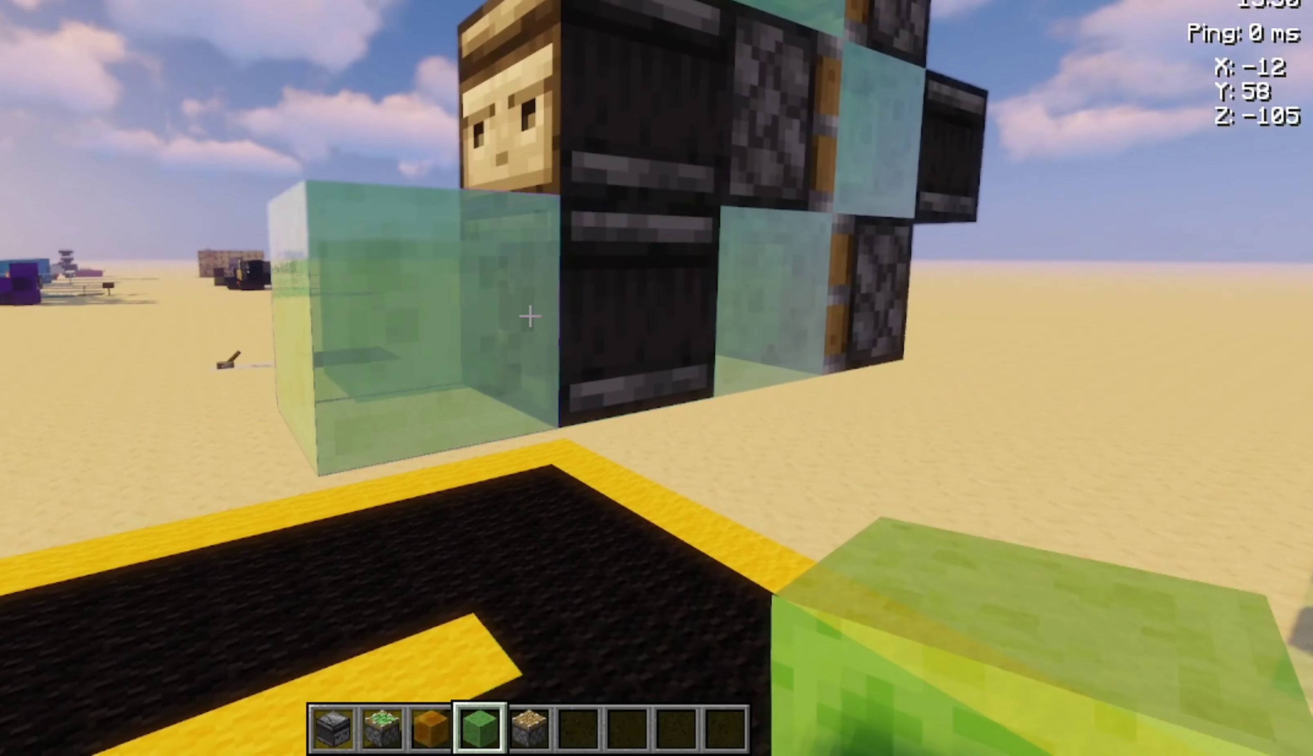
{"keys": [], "mouse": [], "events": []}
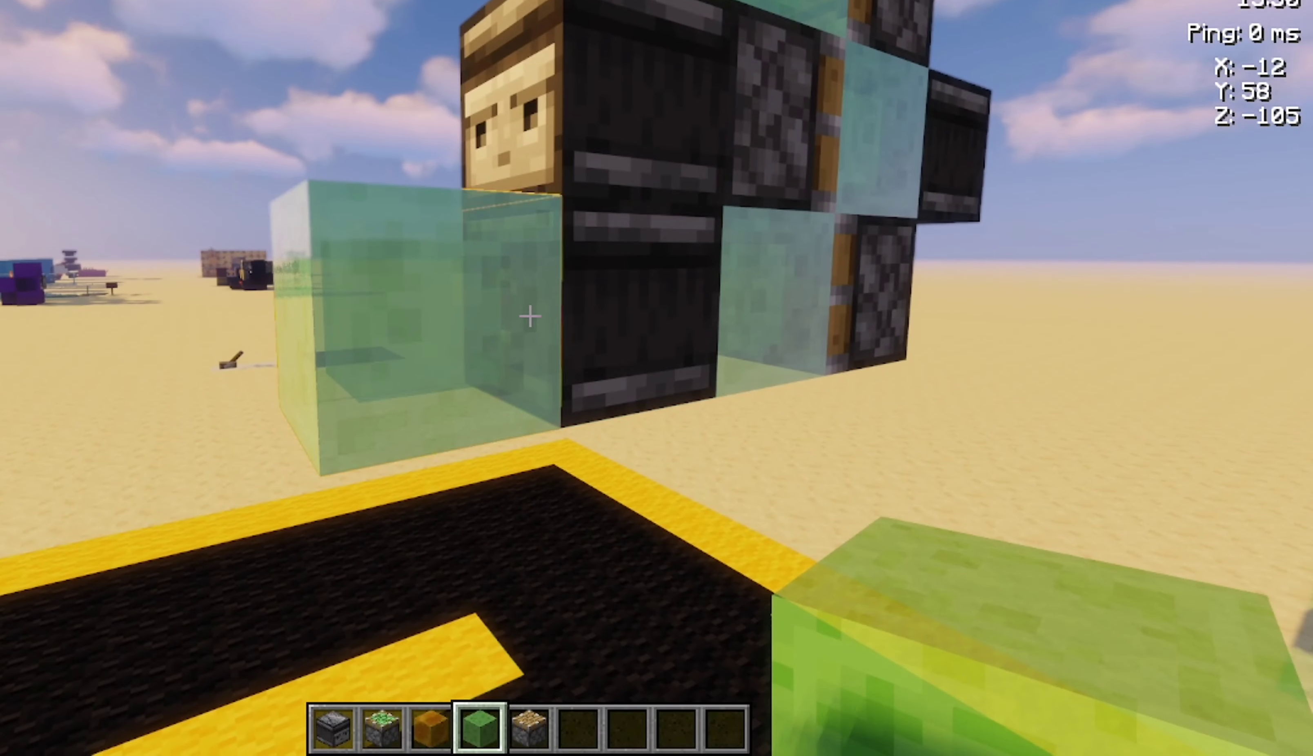
{"keys": [], "mouse": [], "events": [[366, "a", "down"], [433, "a", "up"]]}
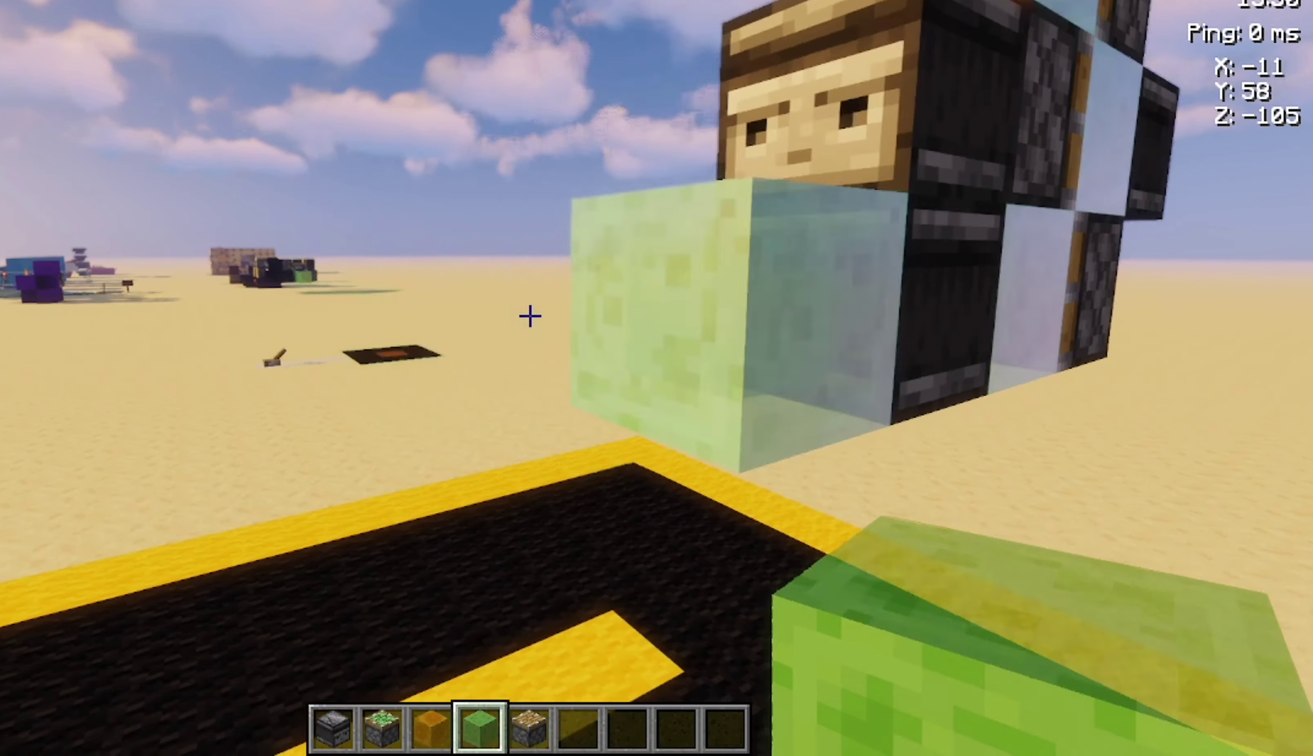
{"keys": [], "mouse": [], "events": [[267, "d", "down"], [334, "d", "up"]]}
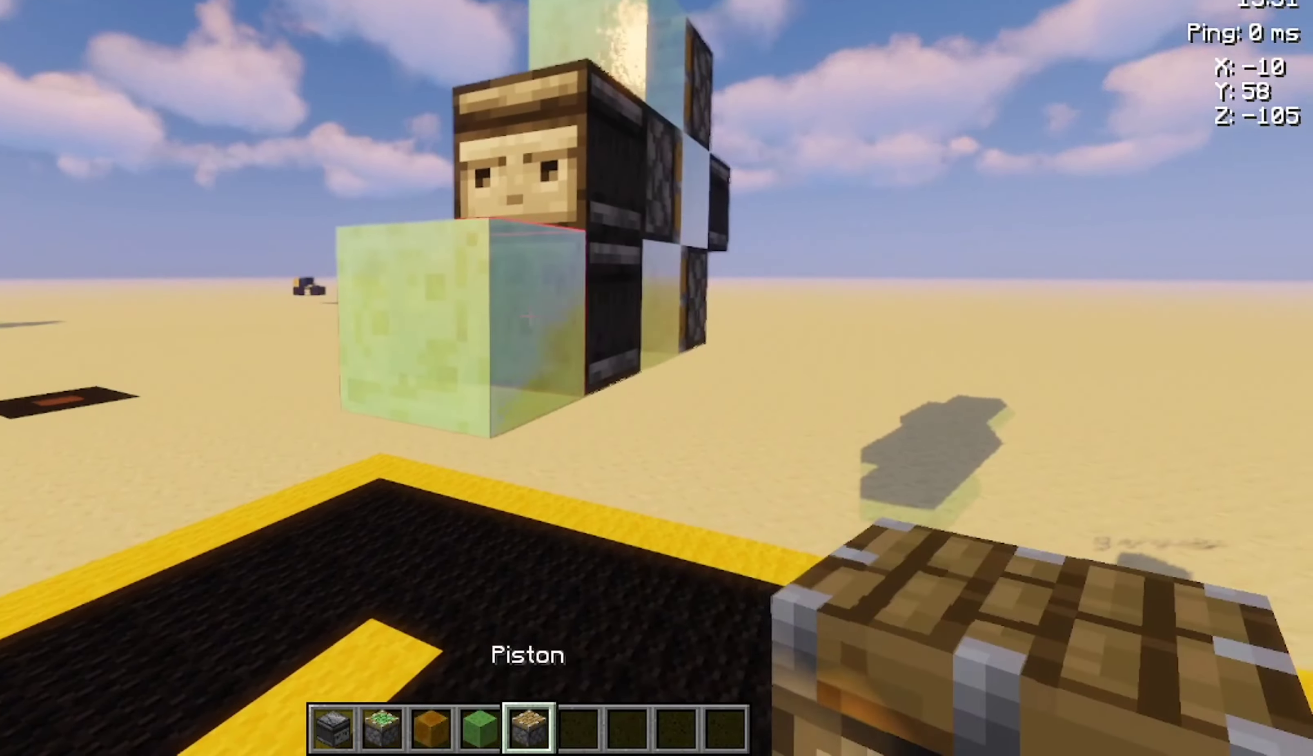
{"keys": [], "mouse": [], "events": [[67, "a", "down"], [67, "mouse_right", "down"], [100, "mouse_right", "up"], [167, "a", "up"], [234, "mouse_right", "down"], [267, "a", "down"], [300, "mouse_right", "up"], [434, "a", "up"]]}
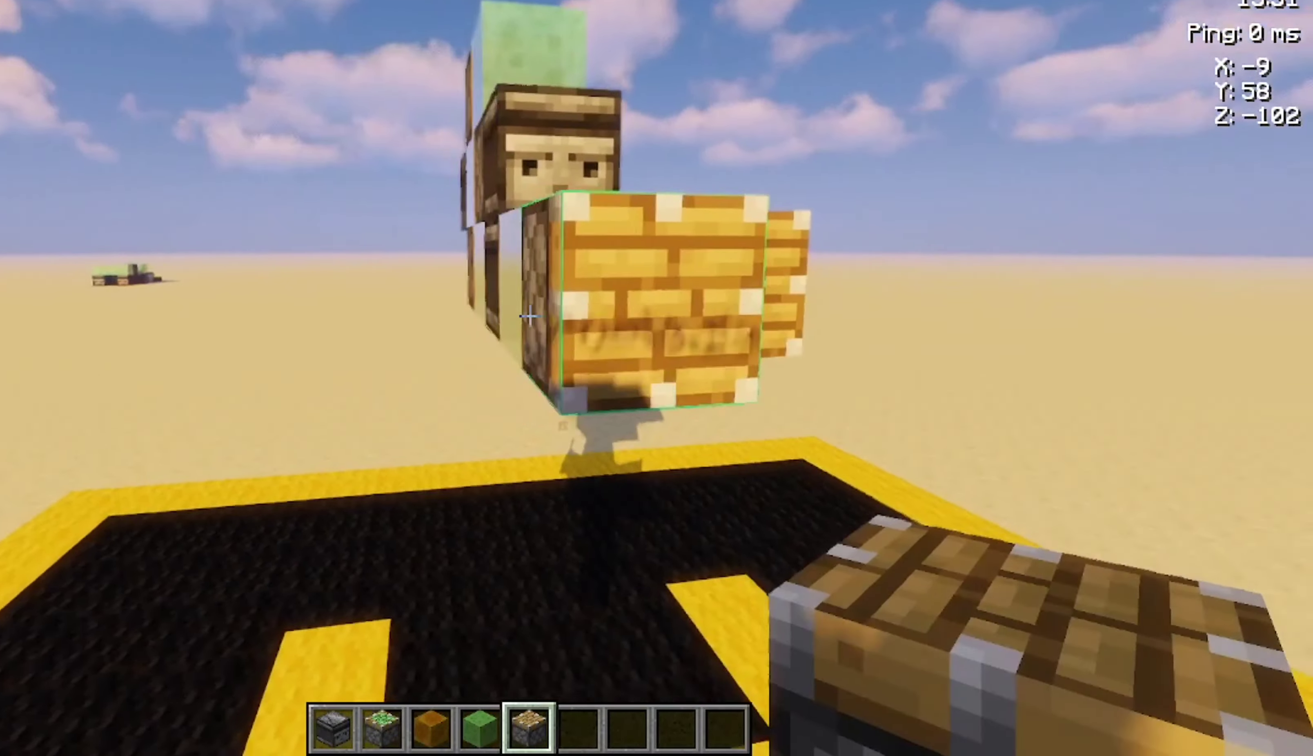
{"keys": [], "mouse": [], "events": [[234, "w", "down"], [300, "w", "up"]]}
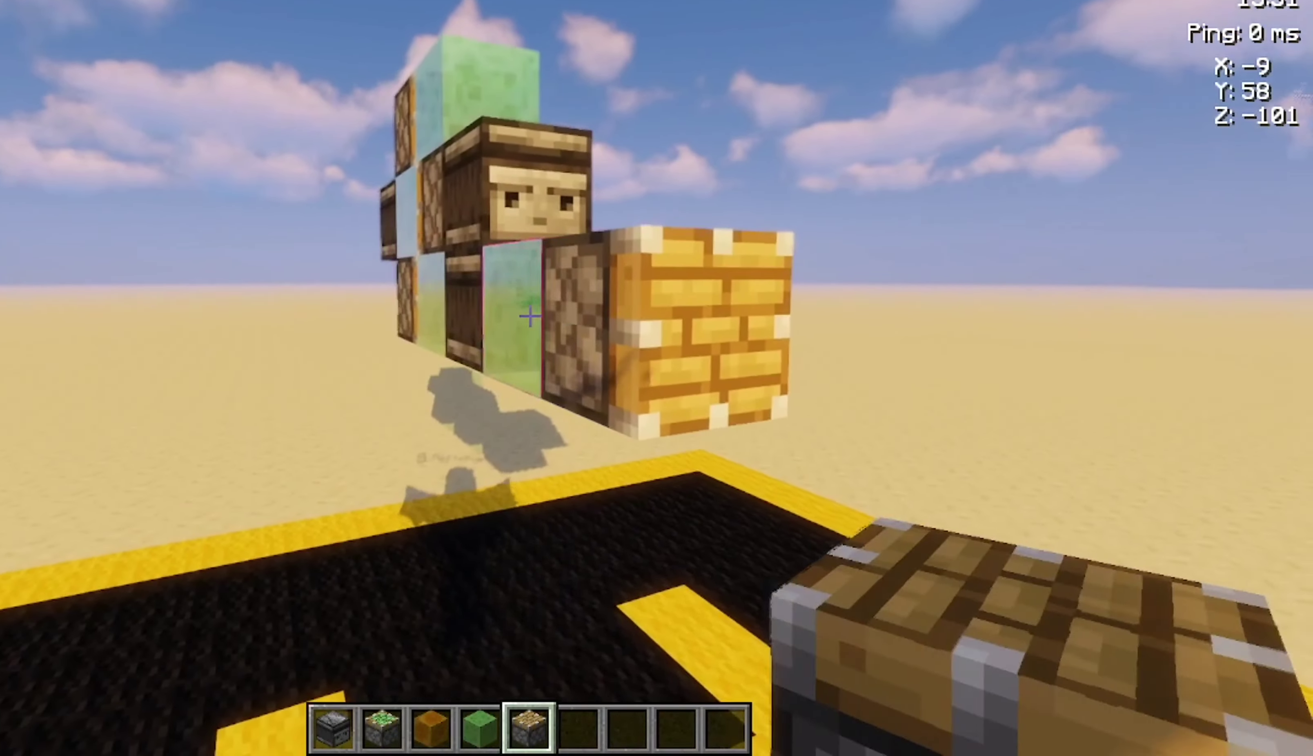
{"keys": ["a", "s"], "mouse": [], "events": [[34, "mouse_right", "down"], [67, "mouse_right", "up"], [134, "d", "down"], [234, "d", "up"], [400, "a", "down"], [500, "s", "down"]]}
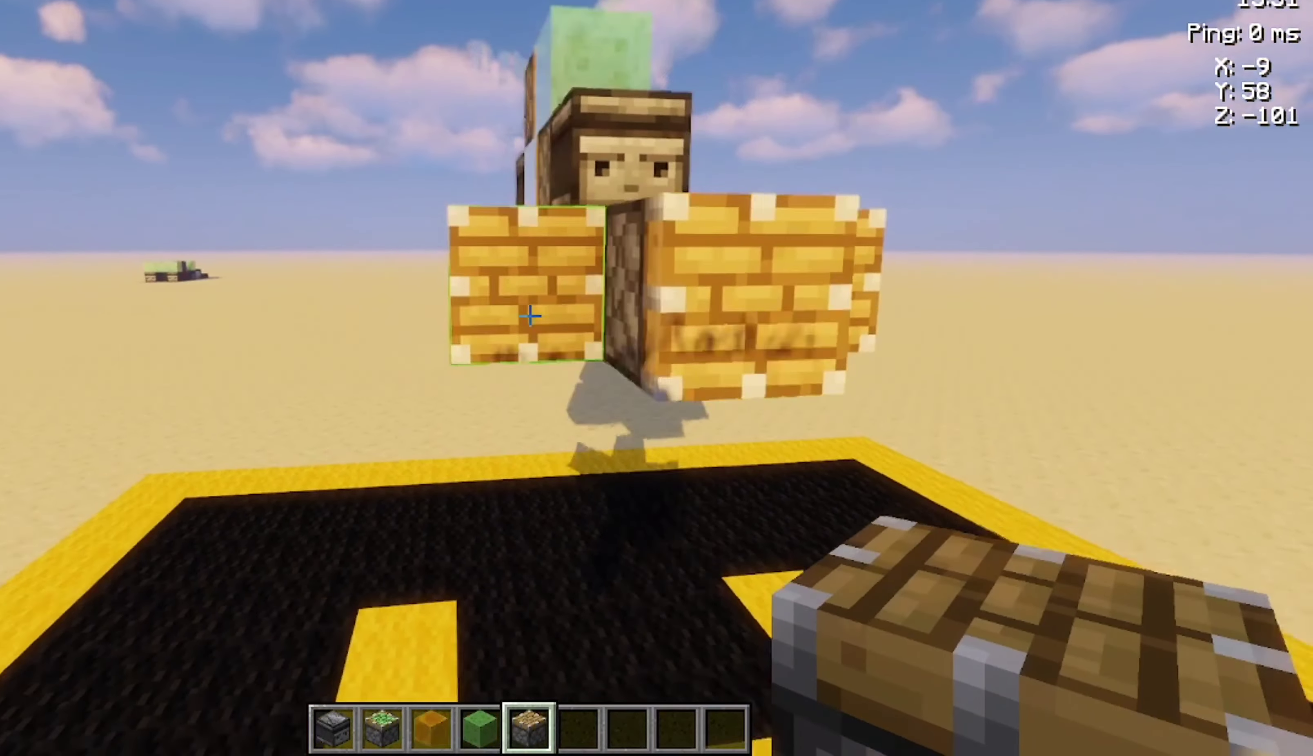
{"keys": ["s"], "mouse": [], "events": [[134, "a", "up"], [134, "s", "up"], [367, "s", "down"]]}
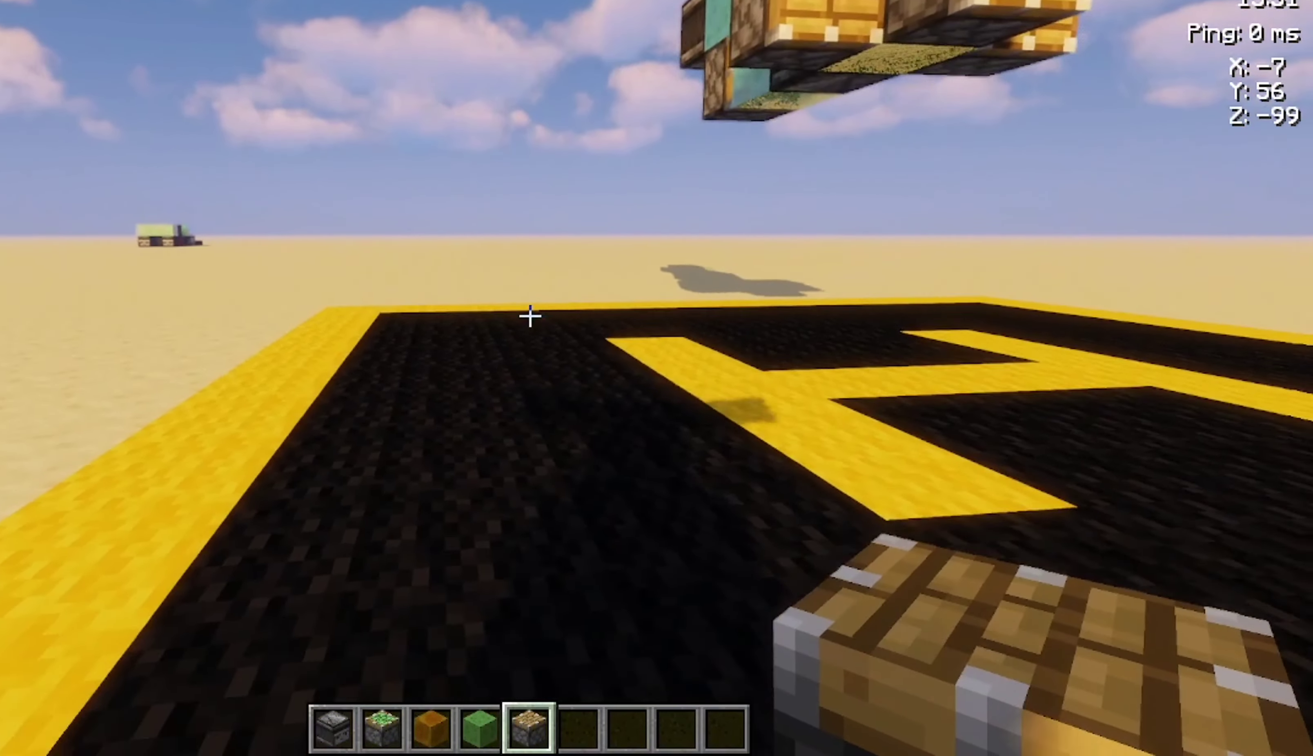
{"keys": [], "mouse": [], "events": [[300, "s", "up"]]}
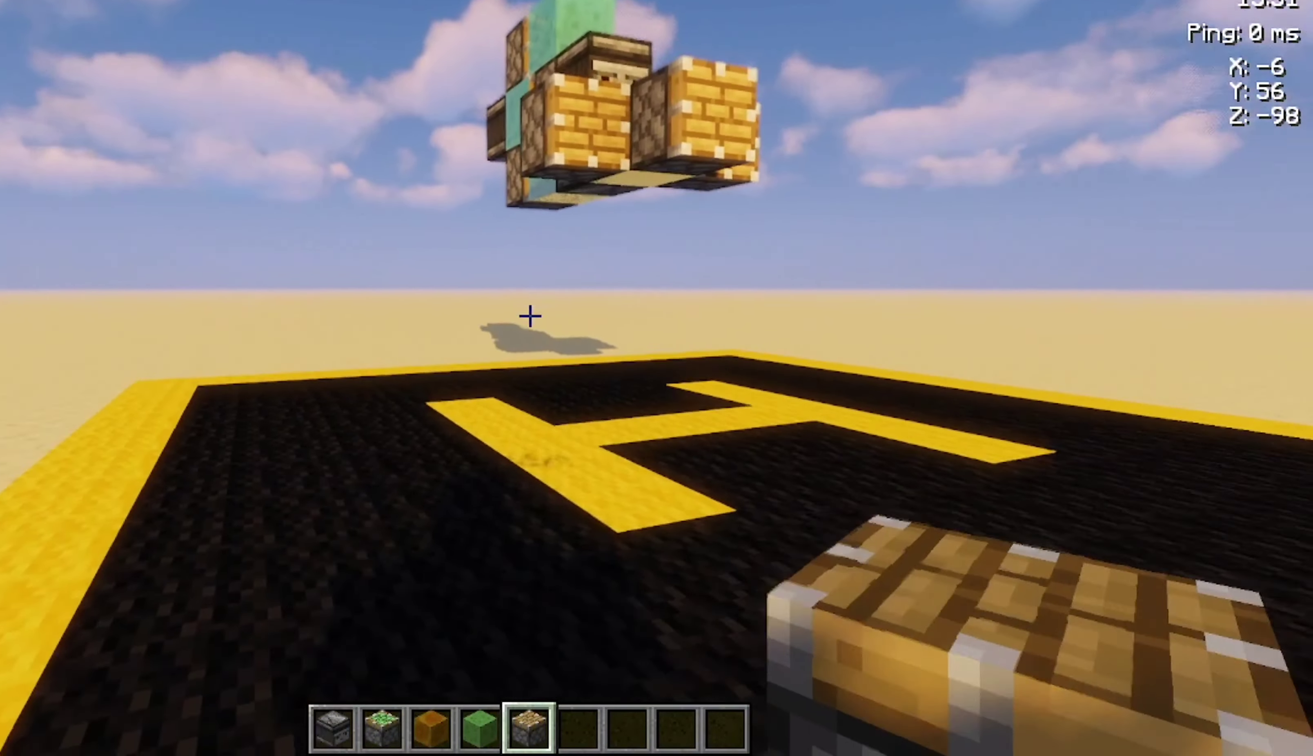
{"keys": [], "mouse": [], "events": []}
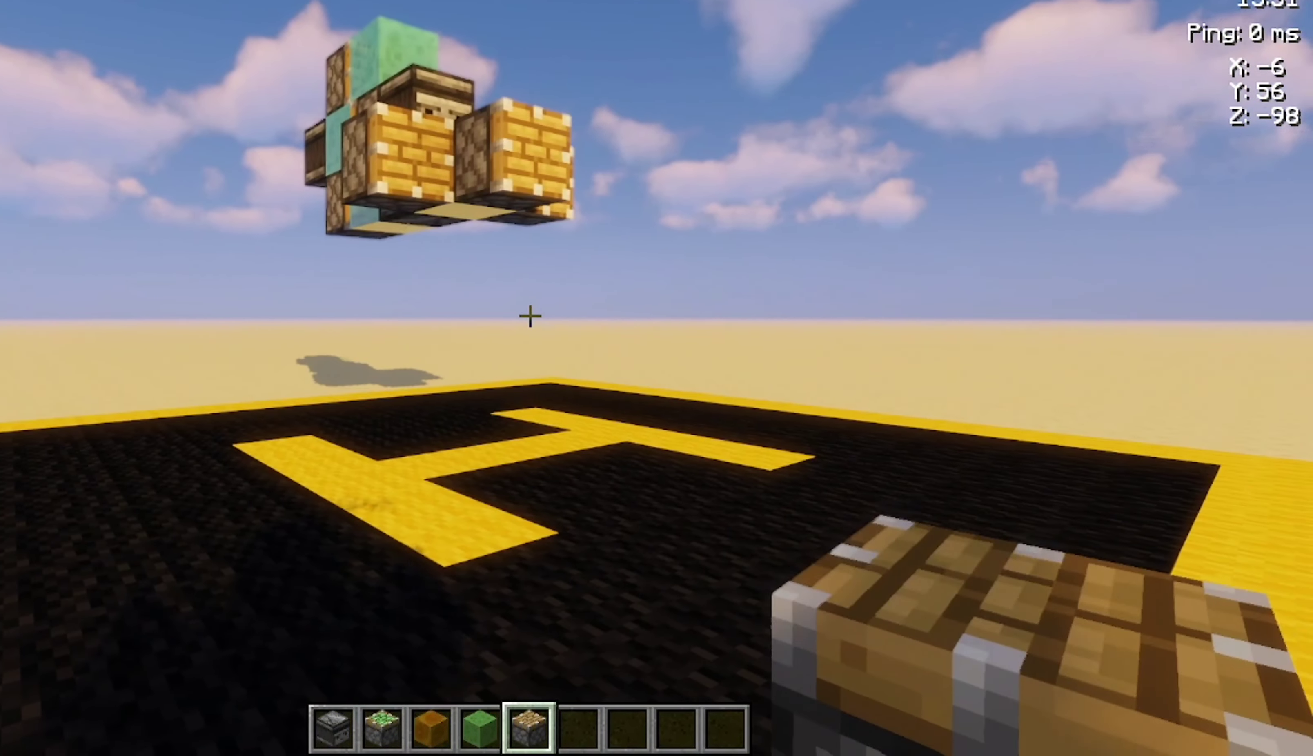
{"keys": [], "mouse": [], "events": [[200, "w", "down"], [367, "w", "up"]]}